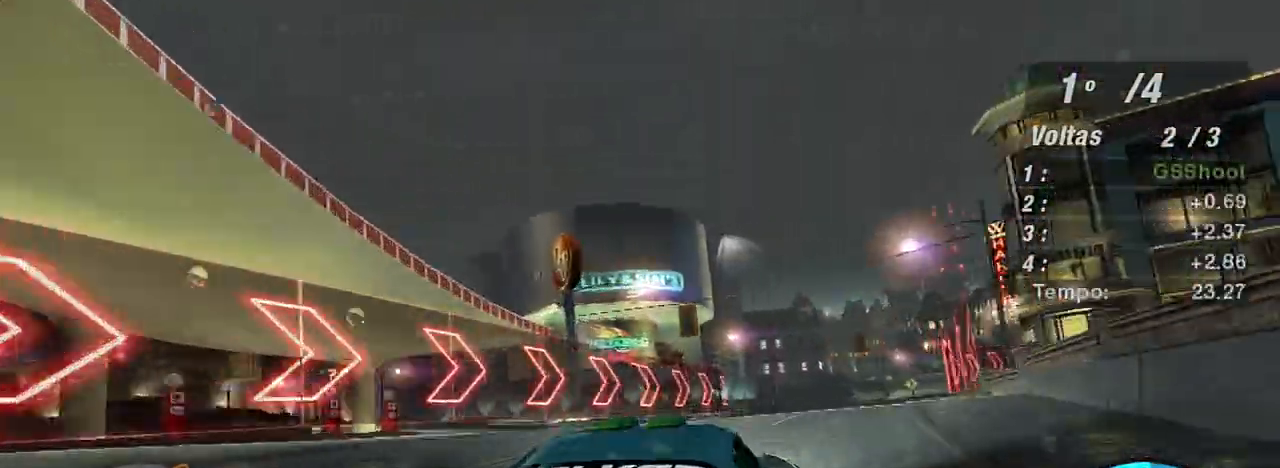
Gameplay with a controller (Xbox layout); each line is a JSON object with the inputs held at the frame after it. "events" lists button and stick changes between this image and that frame as [ms after this image, input, new state], when the widget could be followed in between. Not read: L3.
{"buttons": ["R2"], "left_stick": "center", "right_stick": "center", "events": [[33, "left_stick", "center"]]}
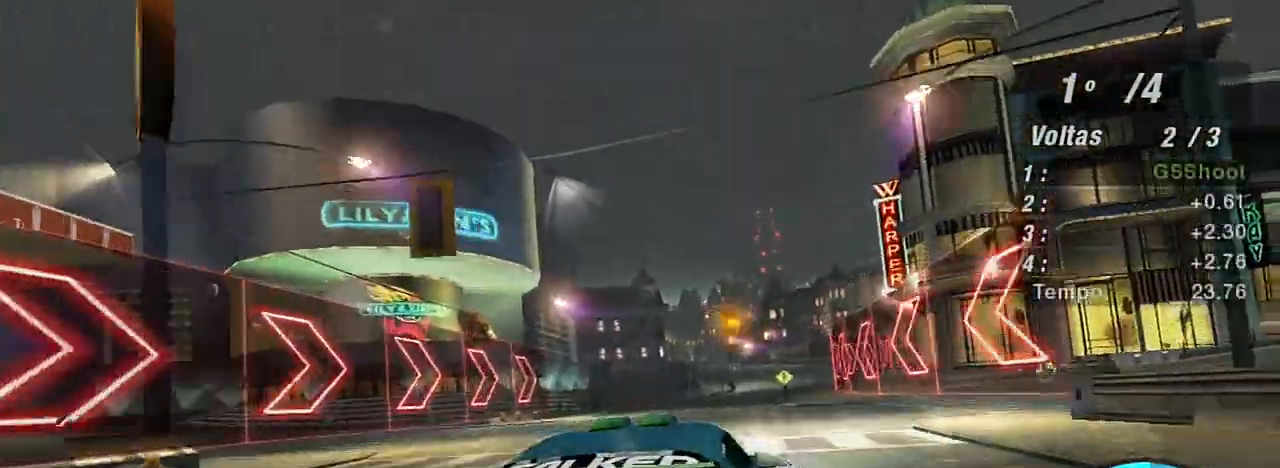
{"buttons": ["R2"], "left_stick": "left", "right_stick": "center", "events": [[267, "left_stick", "left"]]}
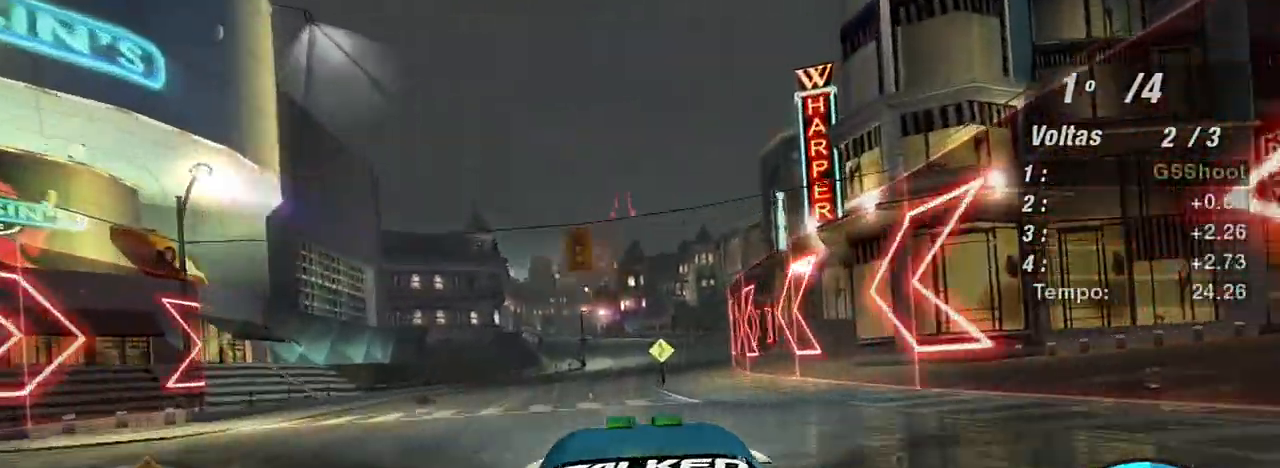
{"buttons": ["R2"], "left_stick": "center", "right_stick": "center", "events": [[66, "left_stick", "center"], [200, "left_stick", "right"], [500, "left_stick", "center"]]}
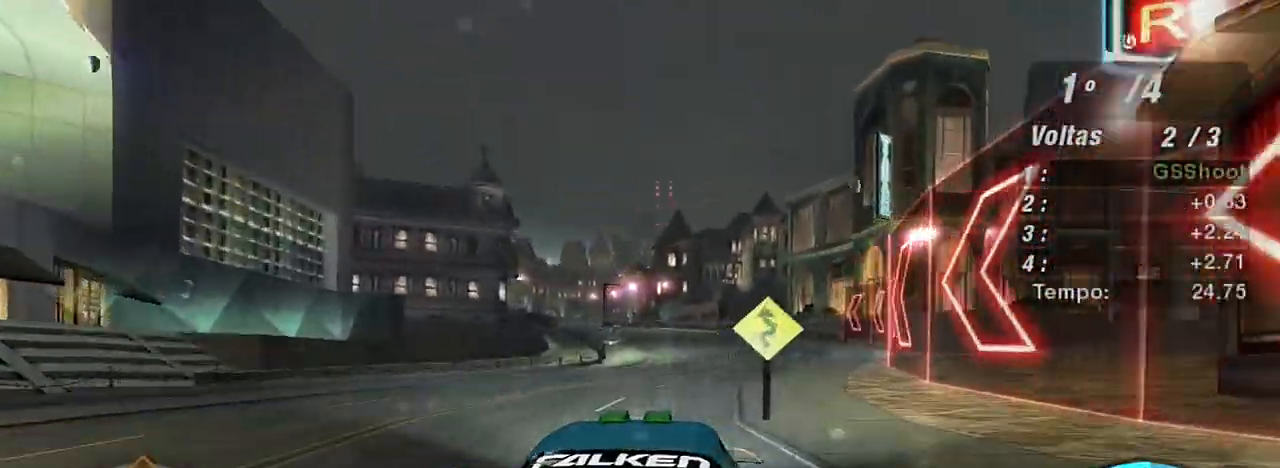
{"buttons": ["R2"], "left_stick": "left", "right_stick": "center", "events": [[367, "left_stick", "left"]]}
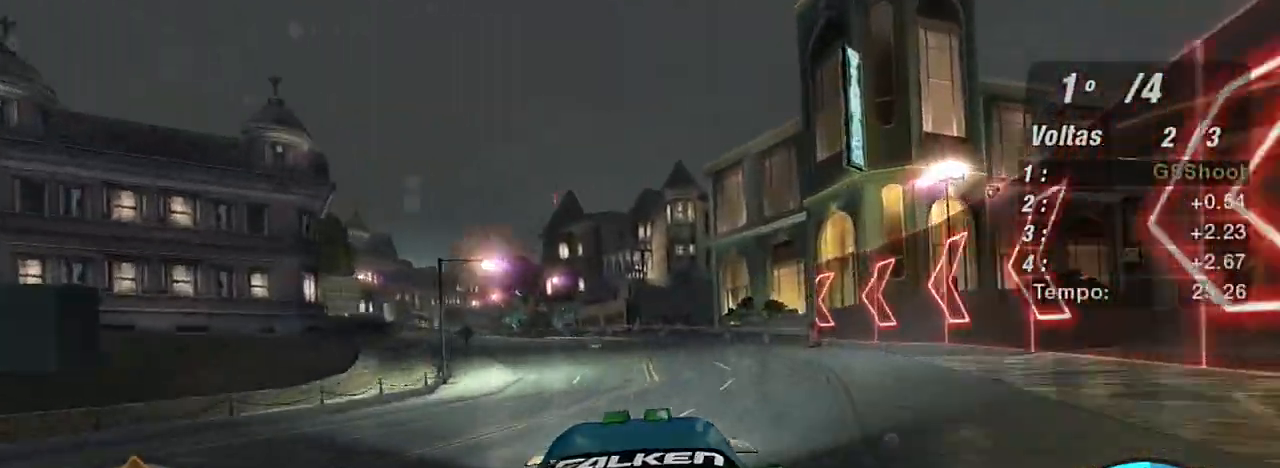
{"buttons": ["R2"], "left_stick": "left", "right_stick": "center", "events": []}
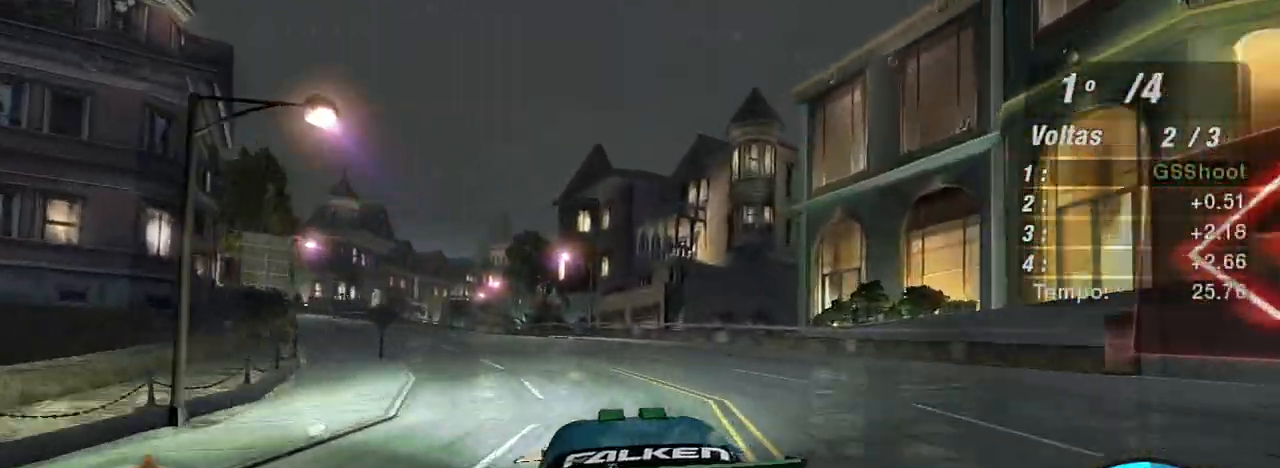
{"buttons": ["R2"], "left_stick": "center", "right_stick": "center", "events": [[267, "left_stick", "center"]]}
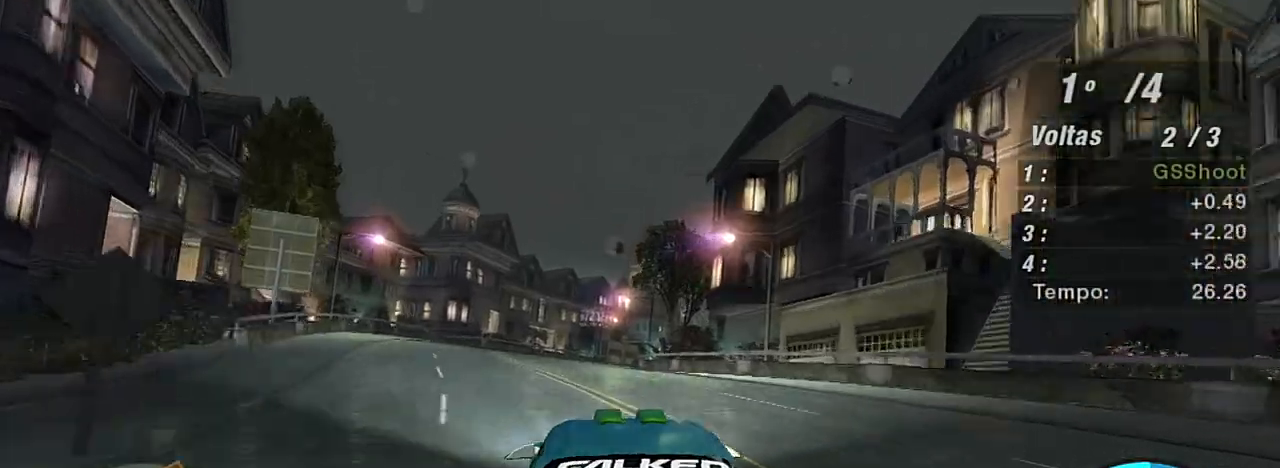
{"buttons": ["L2"], "left_stick": "center", "right_stick": "center", "events": [[100, "R2", "up"], [233, "left_stick", "down-left"], [300, "L2", "down"], [300, "left_stick", "left"], [467, "left_stick", "center"]]}
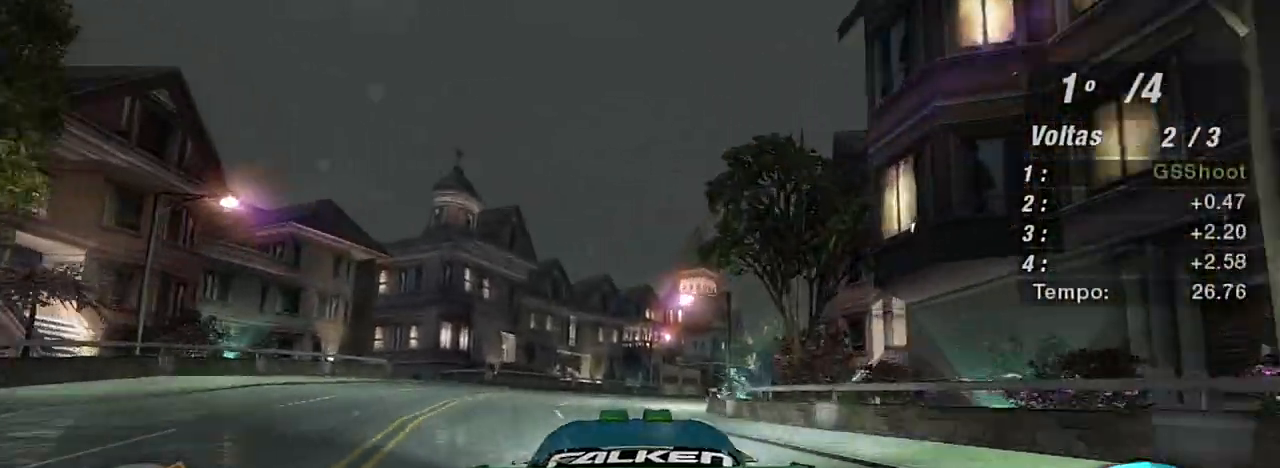
{"buttons": [], "left_stick": "down-left", "right_stick": "center", "events": [[67, "left_stick", "left"], [267, "L2", "up"], [267, "left_stick", "down-left"], [367, "L1", "down"], [434, "L1", "up"]]}
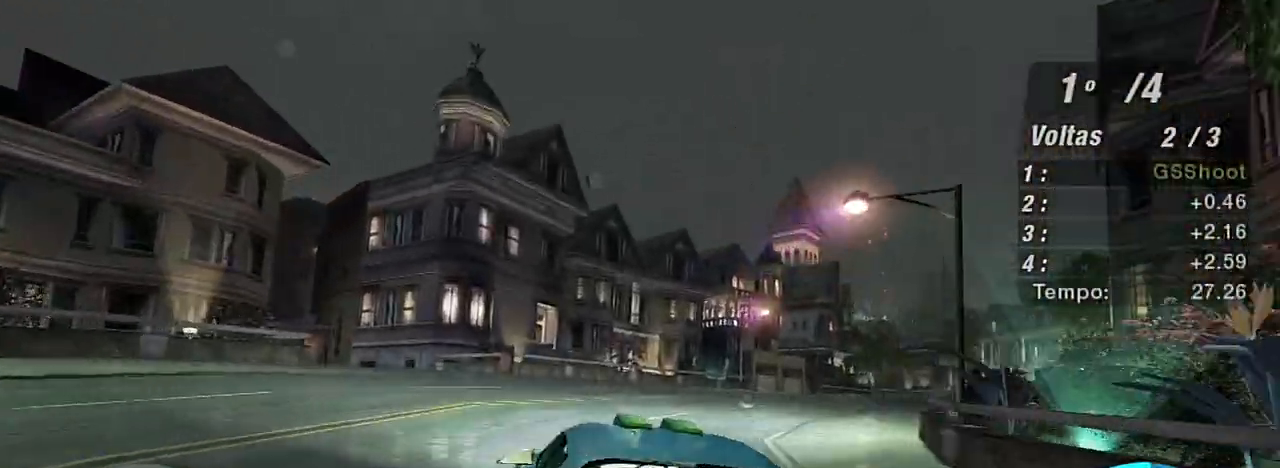
{"buttons": ["R2"], "left_stick": "down-left", "right_stick": "center", "events": [[66, "left_stick", "center"], [233, "left_stick", "left"], [300, "R2", "down"], [433, "left_stick", "down-left"]]}
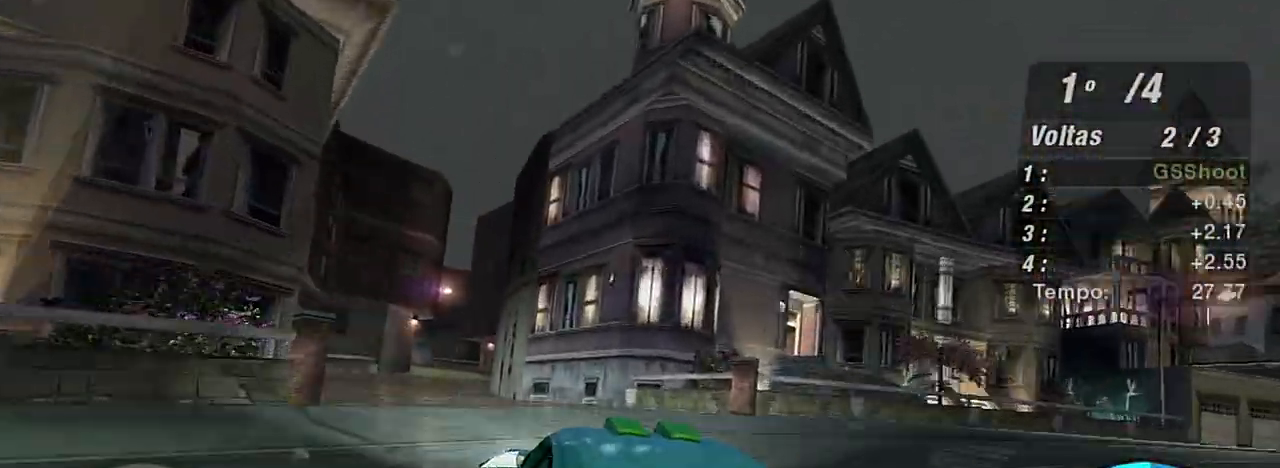
{"buttons": ["R2"], "left_stick": "right", "right_stick": "center"}
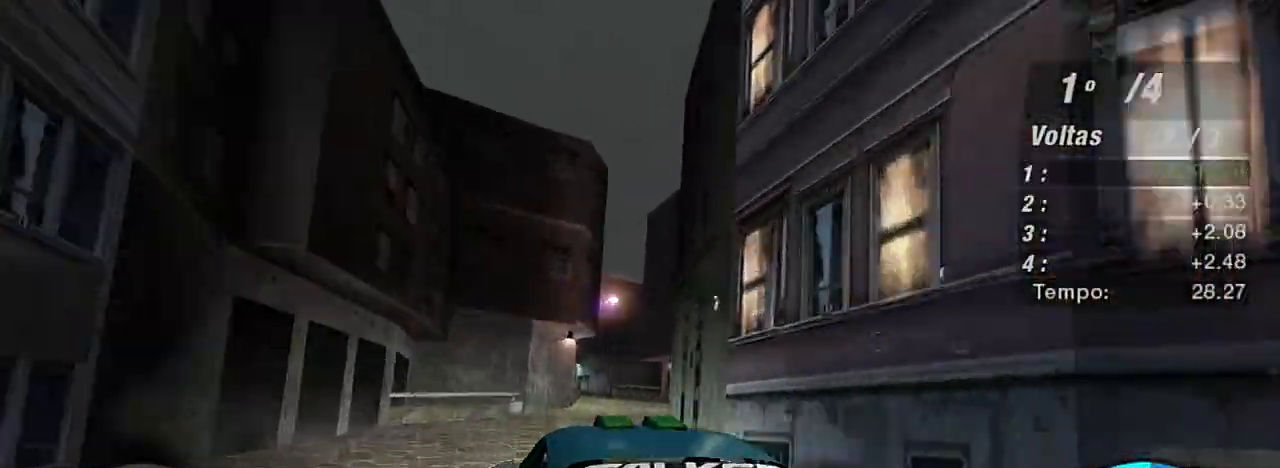
{"buttons": ["R2"], "left_stick": "right", "right_stick": "center", "events": []}
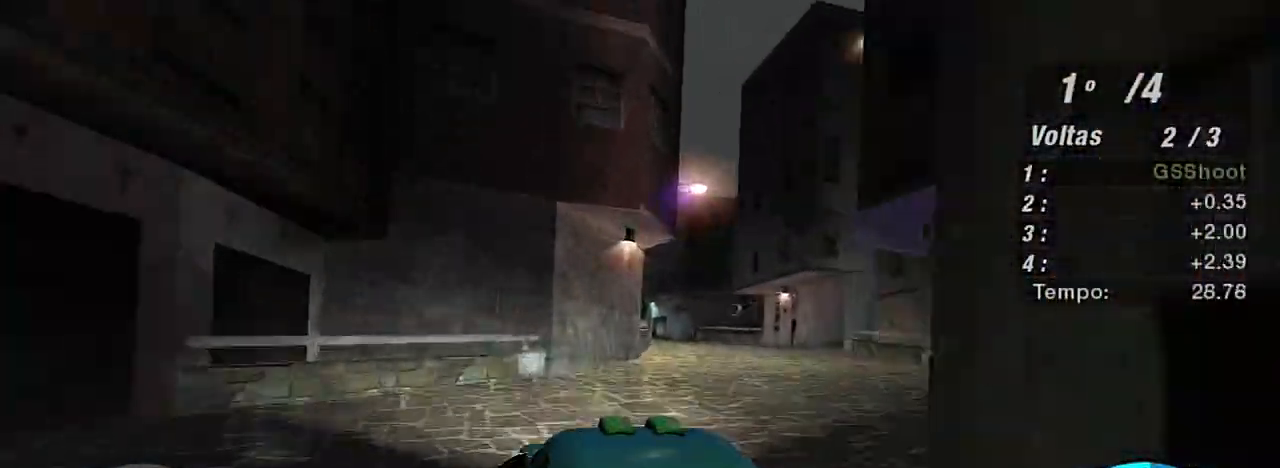
{"buttons": [], "left_stick": "down-left", "right_stick": "center"}
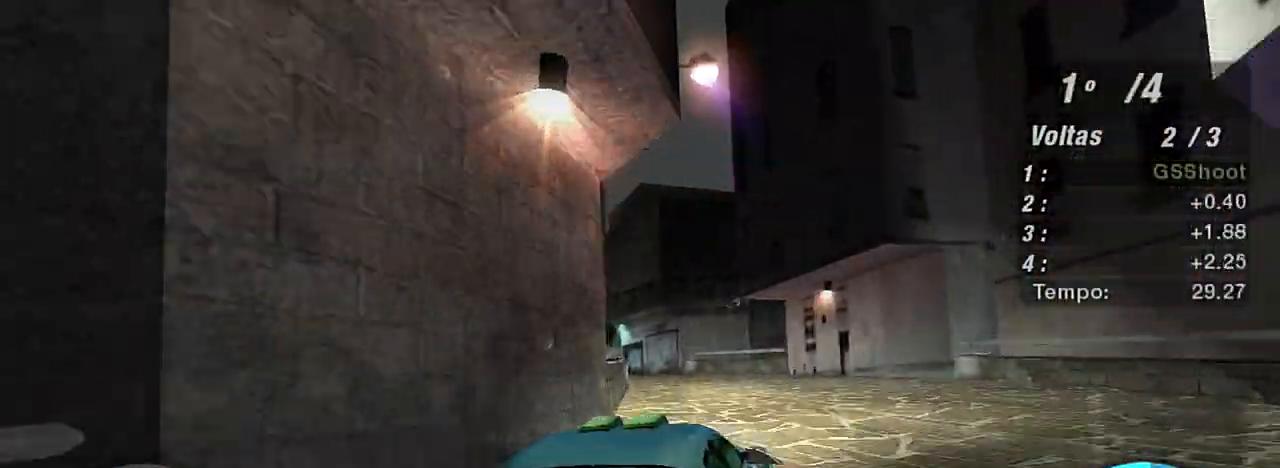
{"buttons": ["R2"], "left_stick": "center", "right_stick": "center"}
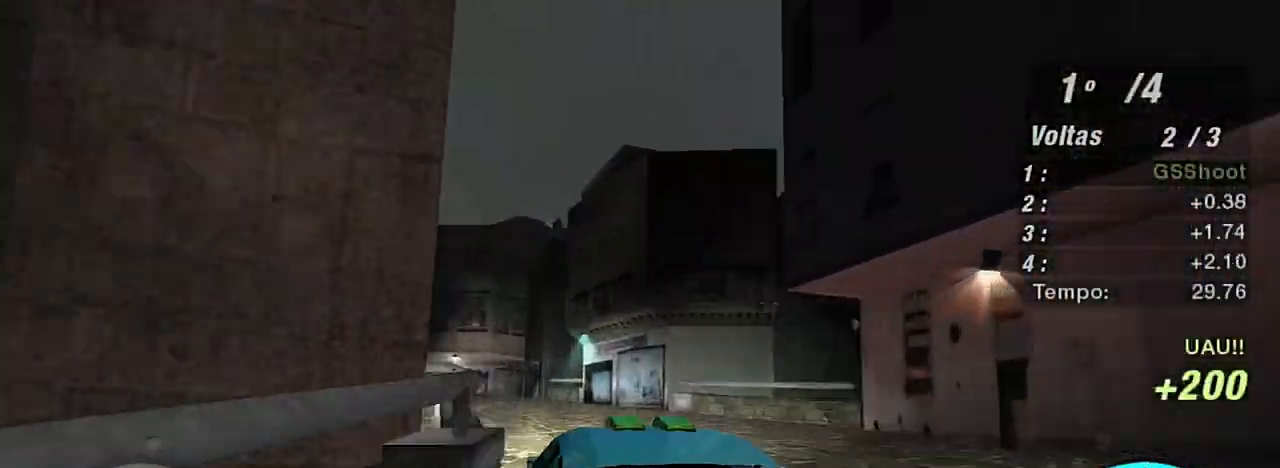
{"buttons": ["R2"], "left_stick": "up-right", "right_stick": "center", "events": [[167, "left_stick", "right"], [334, "left_stick", "up-right"]]}
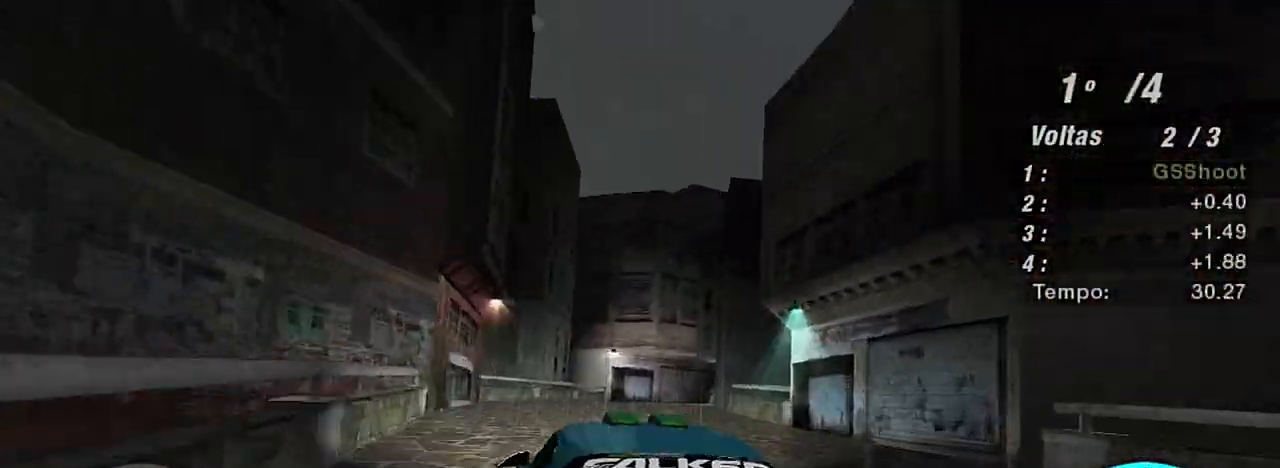
{"buttons": ["R2"], "left_stick": "center", "right_stick": "center", "events": [[200, "left_stick", "center"]]}
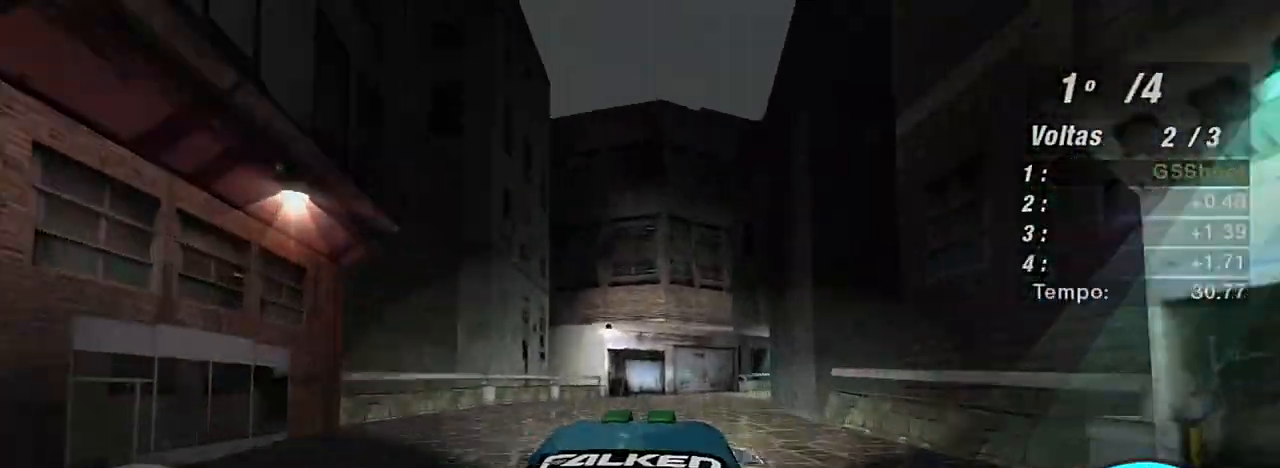
{"buttons": ["R2"], "left_stick": "right", "right_stick": "center", "events": [[67, "left_stick", "right"], [200, "left_stick", "up-right"], [434, "left_stick", "right"]]}
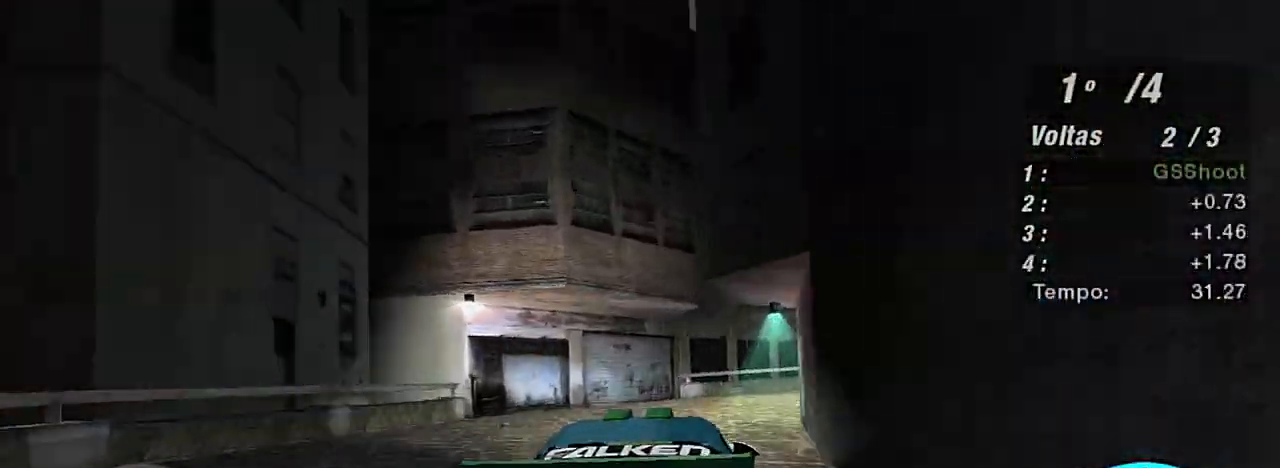
{"buttons": ["R2"], "left_stick": "right", "right_stick": "center", "events": [[33, "R2", "up"], [100, "L2", "down"], [266, "L2", "up"], [400, "R2", "down"]]}
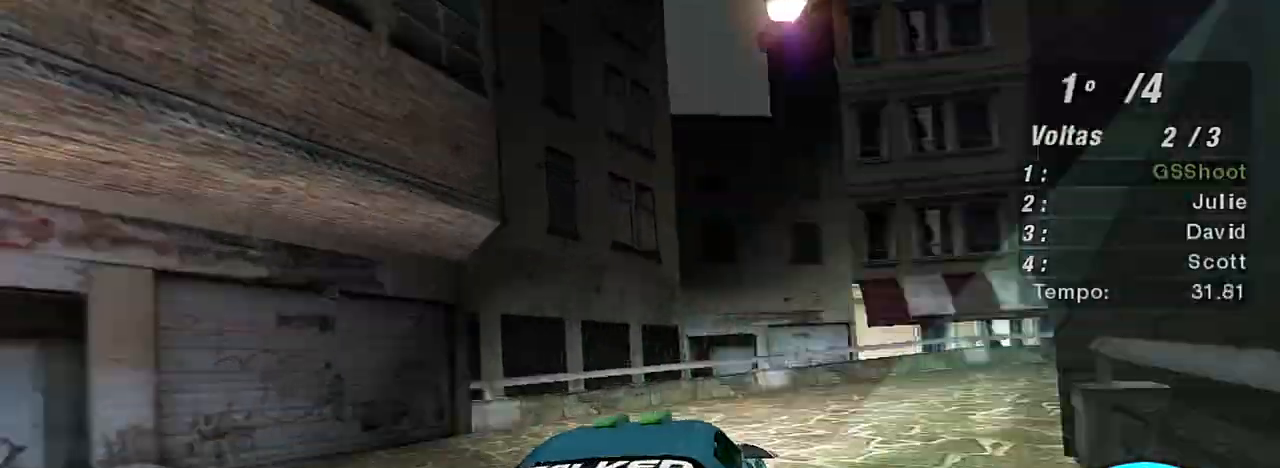
{"buttons": ["L1"], "left_stick": "right", "right_stick": "center"}
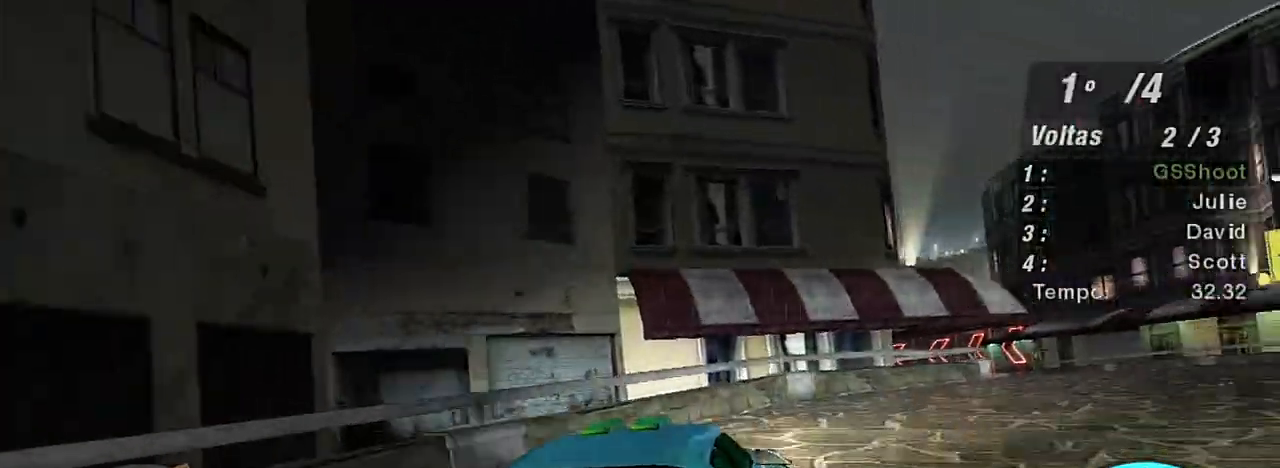
{"buttons": ["R2"], "left_stick": "right", "right_stick": "center", "events": [[100, "L1", "up"], [333, "R2", "down"]]}
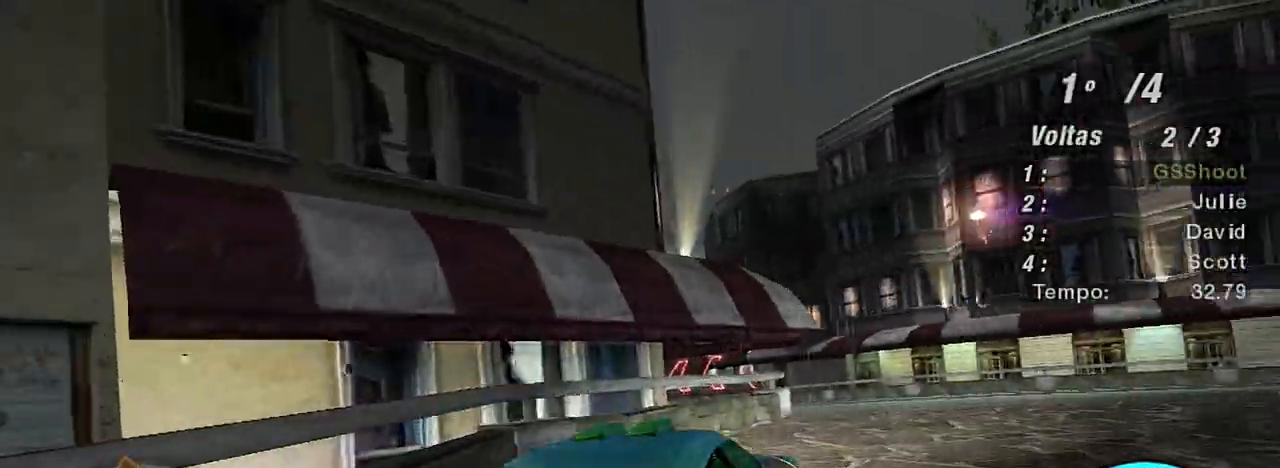
{"buttons": ["R2"], "left_stick": "left", "right_stick": "center"}
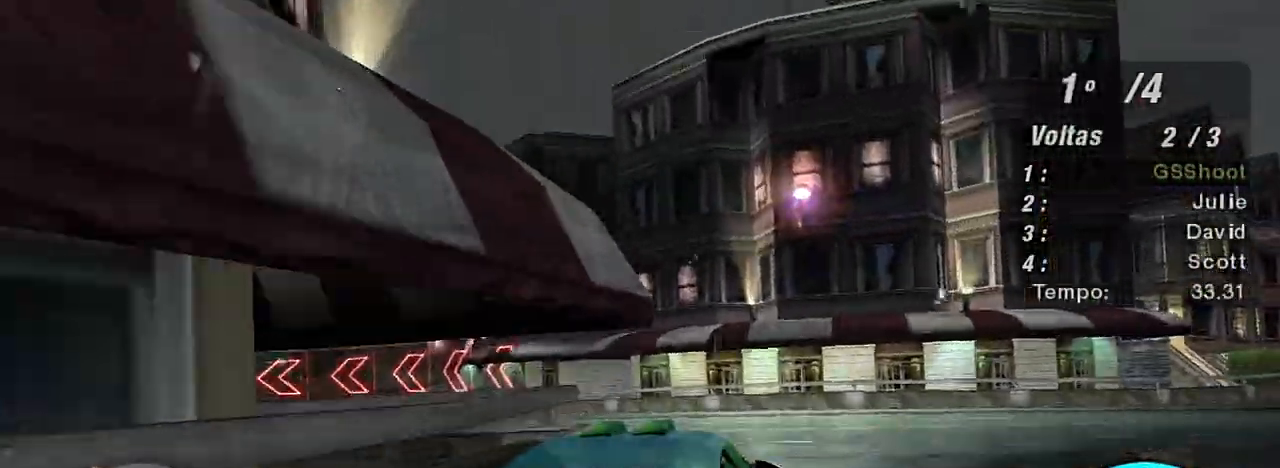
{"buttons": ["R2"], "left_stick": "left", "right_stick": "center", "events": [[166, "left_stick", "up-left"], [367, "left_stick", "left"]]}
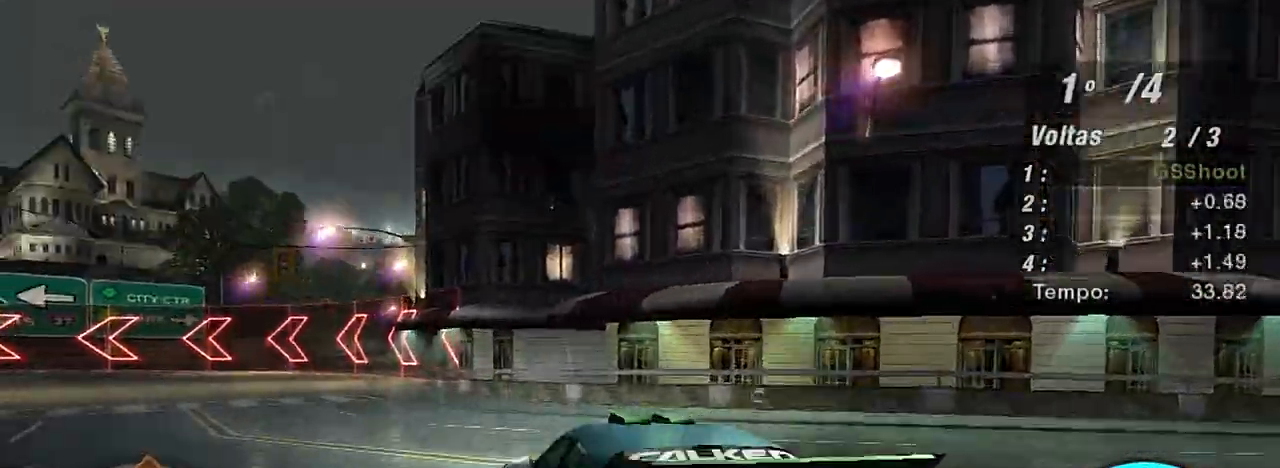
{"buttons": ["R2"], "left_stick": "up-right", "right_stick": "center", "events": [[267, "left_stick", "up-right"]]}
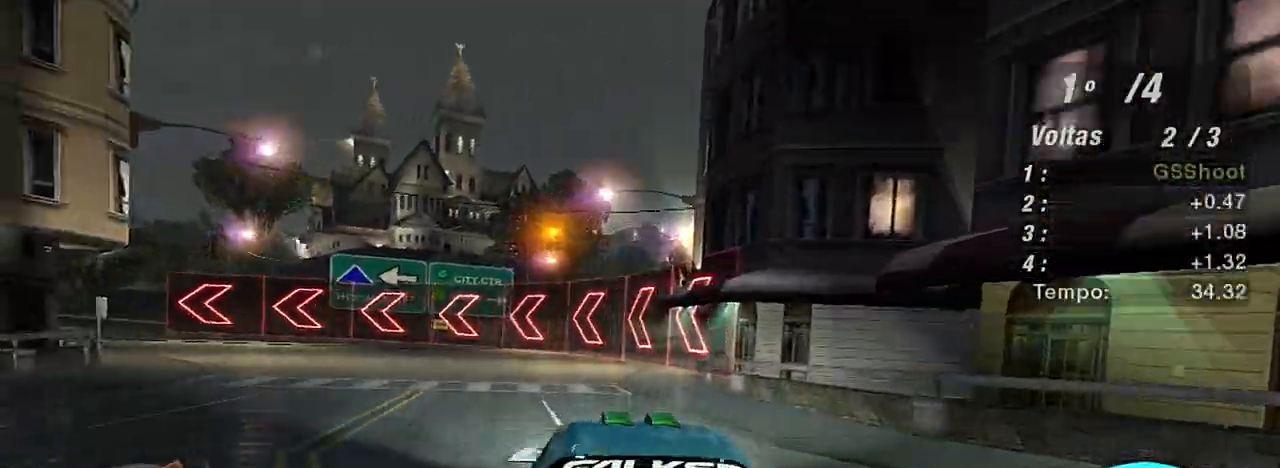
{"buttons": ["R2"], "left_stick": "center", "right_stick": "center", "events": [[33, "left_stick", "left"], [433, "left_stick", "center"]]}
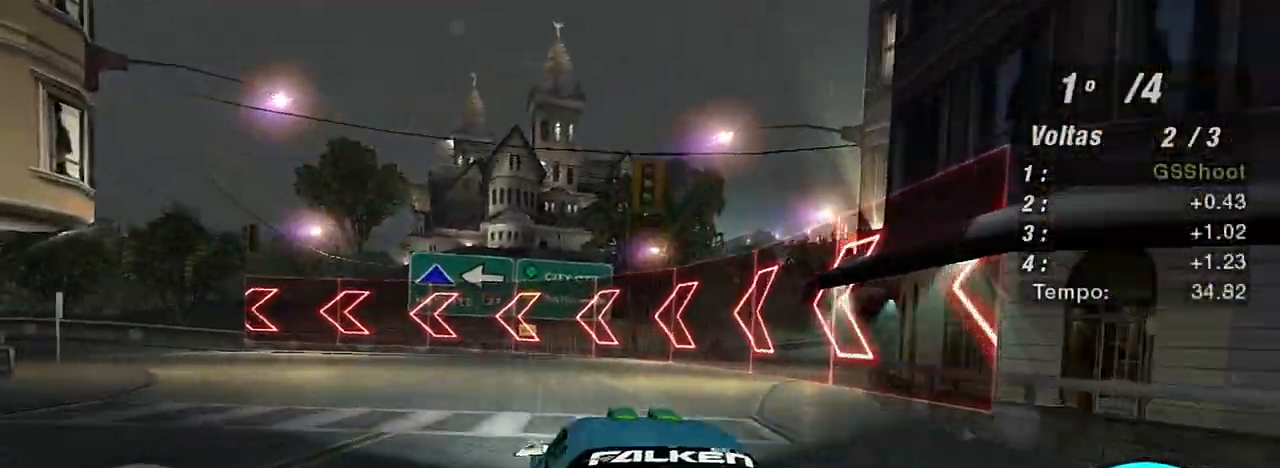
{"buttons": ["R2"], "left_stick": "up-left", "right_stick": "center", "events": [[33, "left_stick", "left"], [134, "left_stick", "up-left"]]}
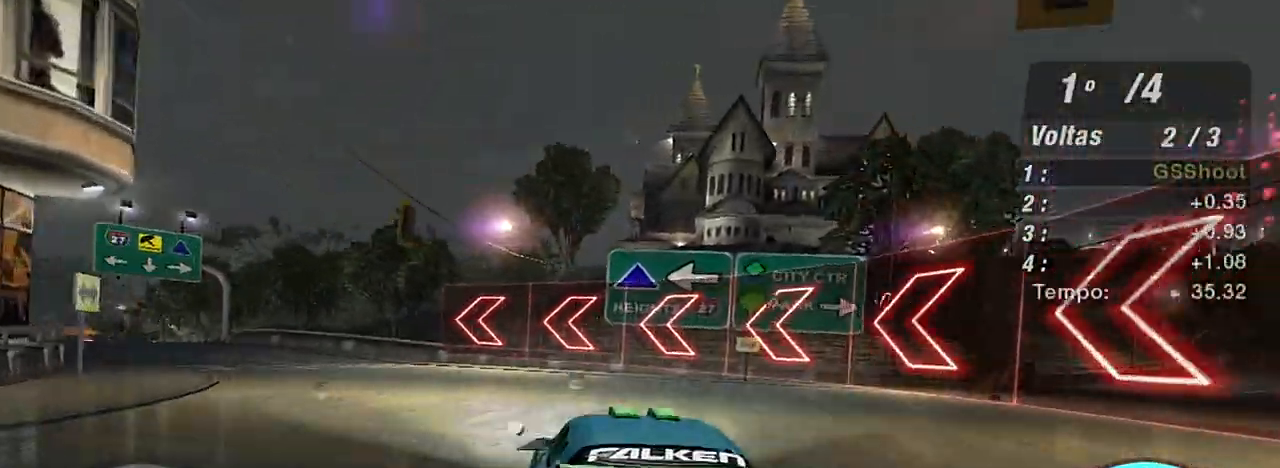
{"buttons": ["R2"], "left_stick": "left", "right_stick": "center", "events": [[166, "left_stick", "center"], [467, "left_stick", "left"]]}
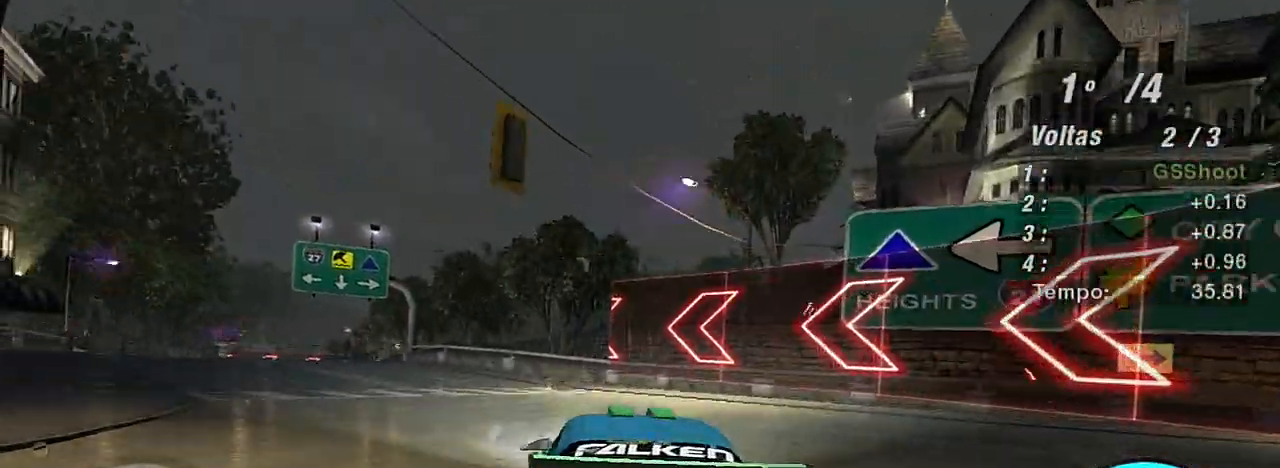
{"buttons": ["R2"], "left_stick": "up-left", "right_stick": "center", "events": [[267, "left_stick", "up-left"]]}
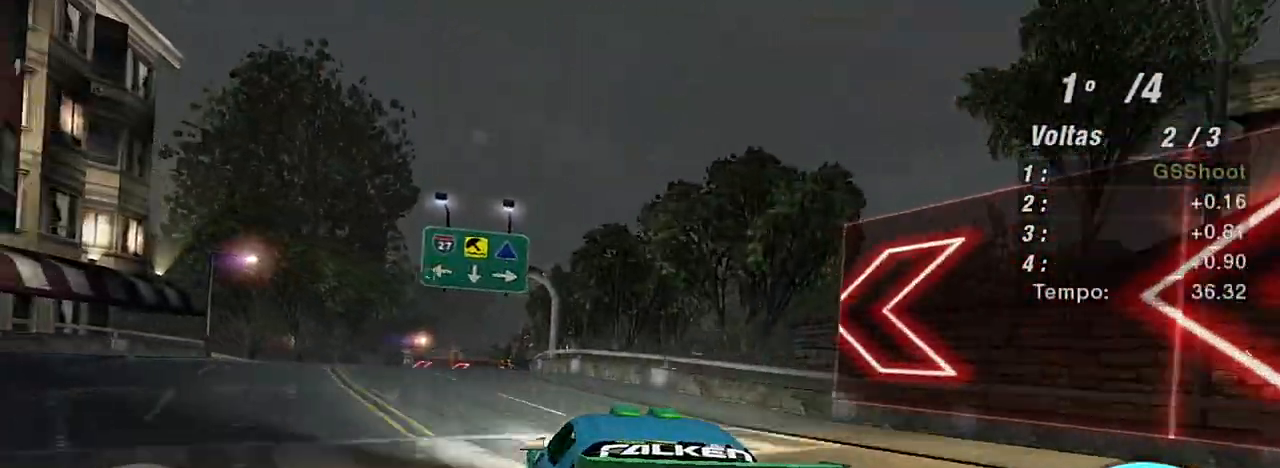
{"buttons": ["R2"], "left_stick": "up-right", "right_stick": "center", "events": [[100, "R1", "down"], [100, "left_stick", "center"], [166, "left_stick", "left"], [233, "R1", "up"], [367, "left_stick", "center"], [433, "left_stick", "up-right"]]}
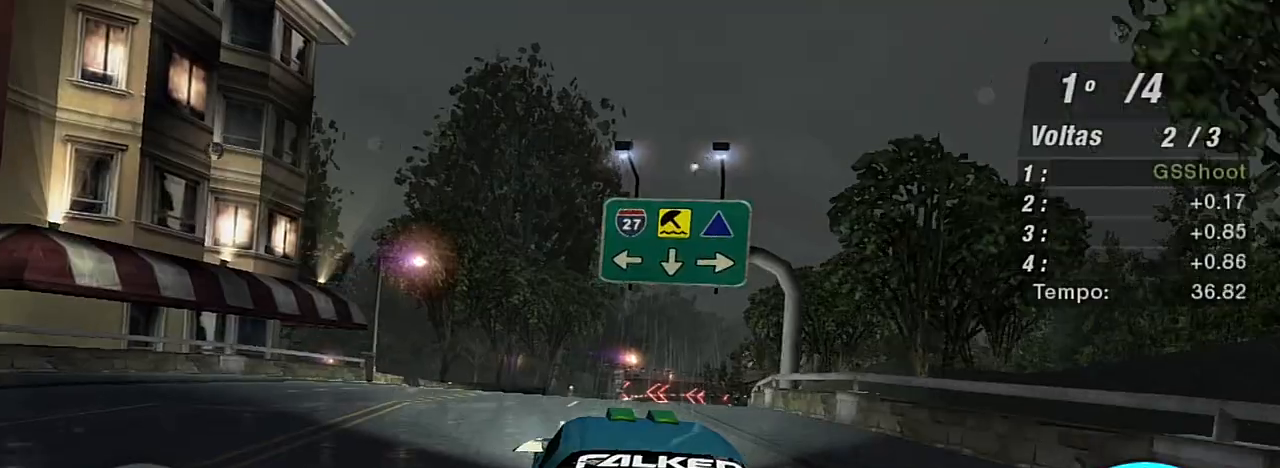
{"buttons": ["R2"], "left_stick": "center", "right_stick": "center", "events": [[367, "left_stick", "center"]]}
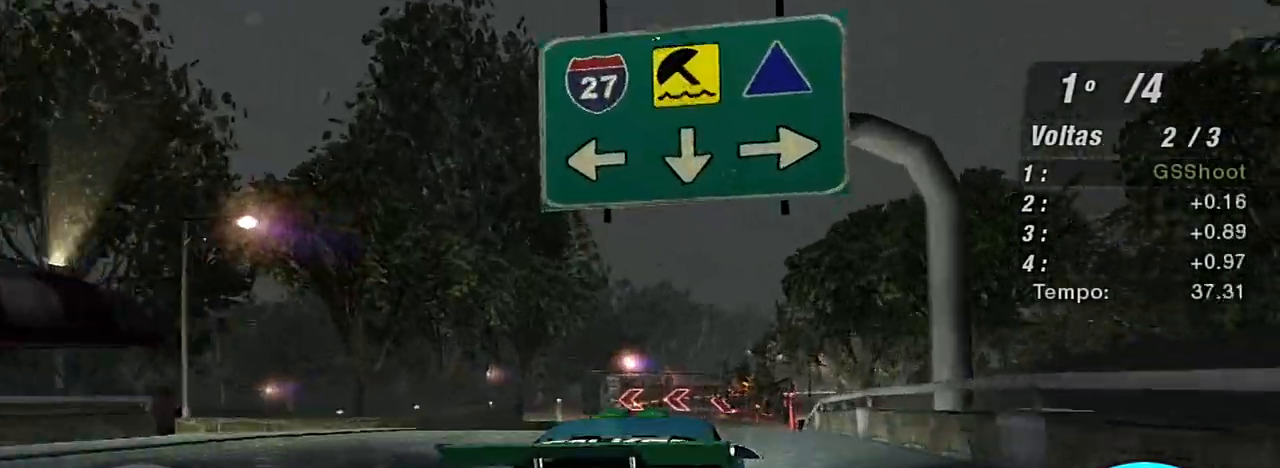
{"buttons": ["R2"], "left_stick": "center", "right_stick": "center", "events": [[300, "left_stick", "left"], [467, "left_stick", "center"]]}
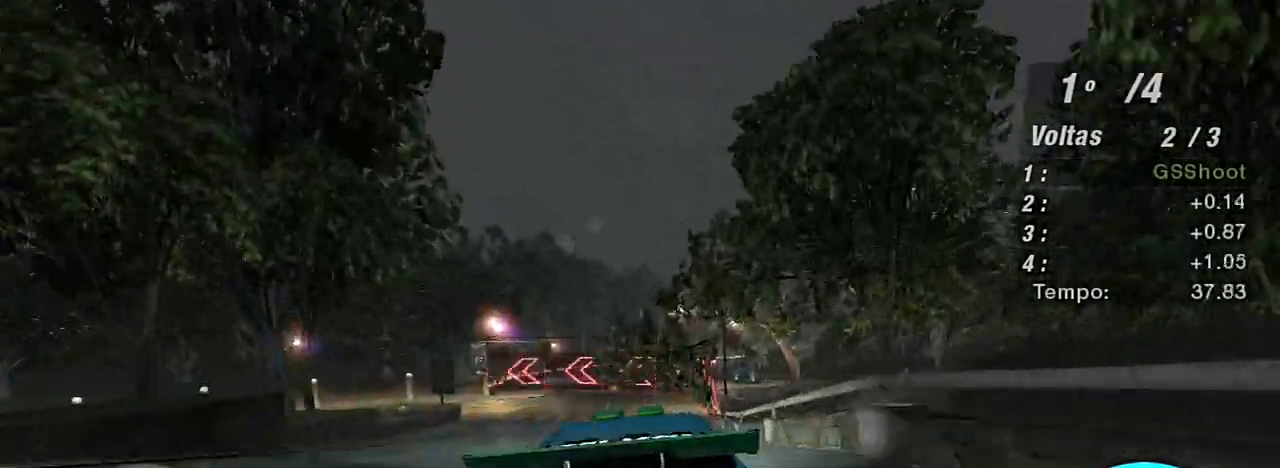
{"buttons": ["R2"], "left_stick": "left", "right_stick": "center", "events": [[300, "left_stick", "left"]]}